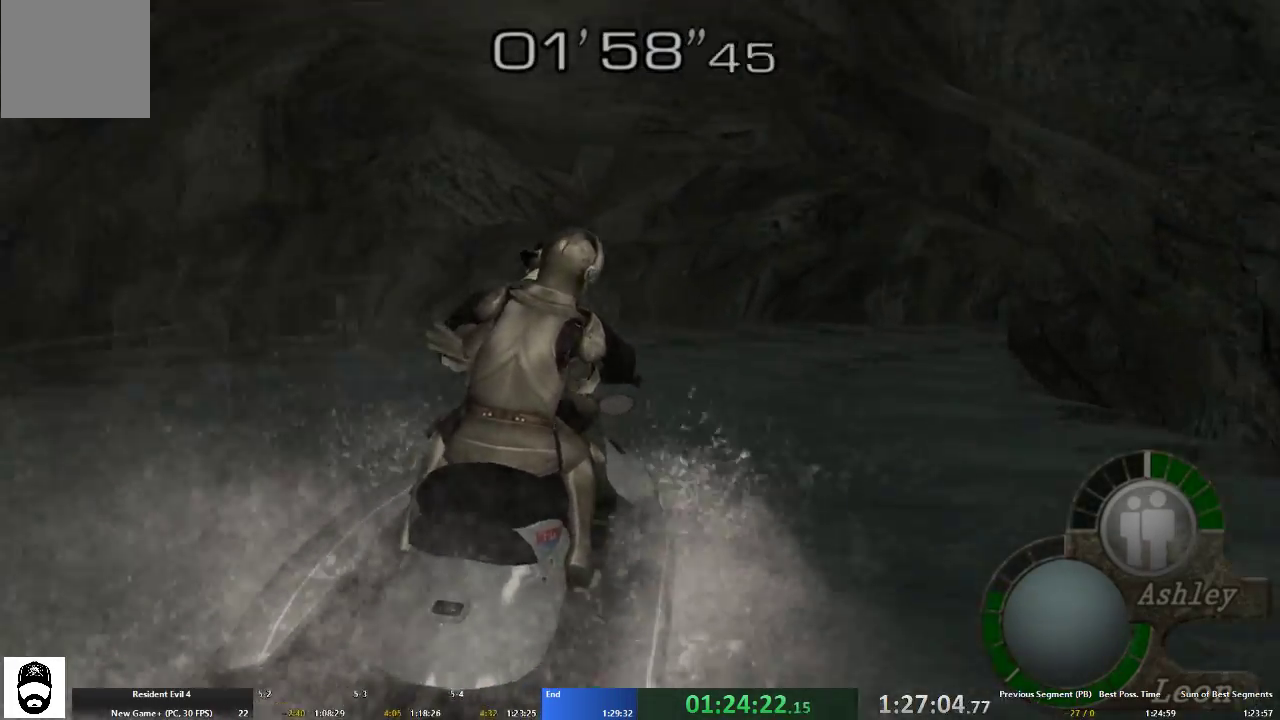
Gameplay with a controller (Xbox layout); each line is a JSON object with the inputs held at the frame after it. "events" lists button and stick changes between this image and that frame as [ms after this image, input, new state], when the widget could be followed in between. Not read: L3 R3.
{"buttons": [], "left_stick": "up", "right_stick": "center", "events": []}
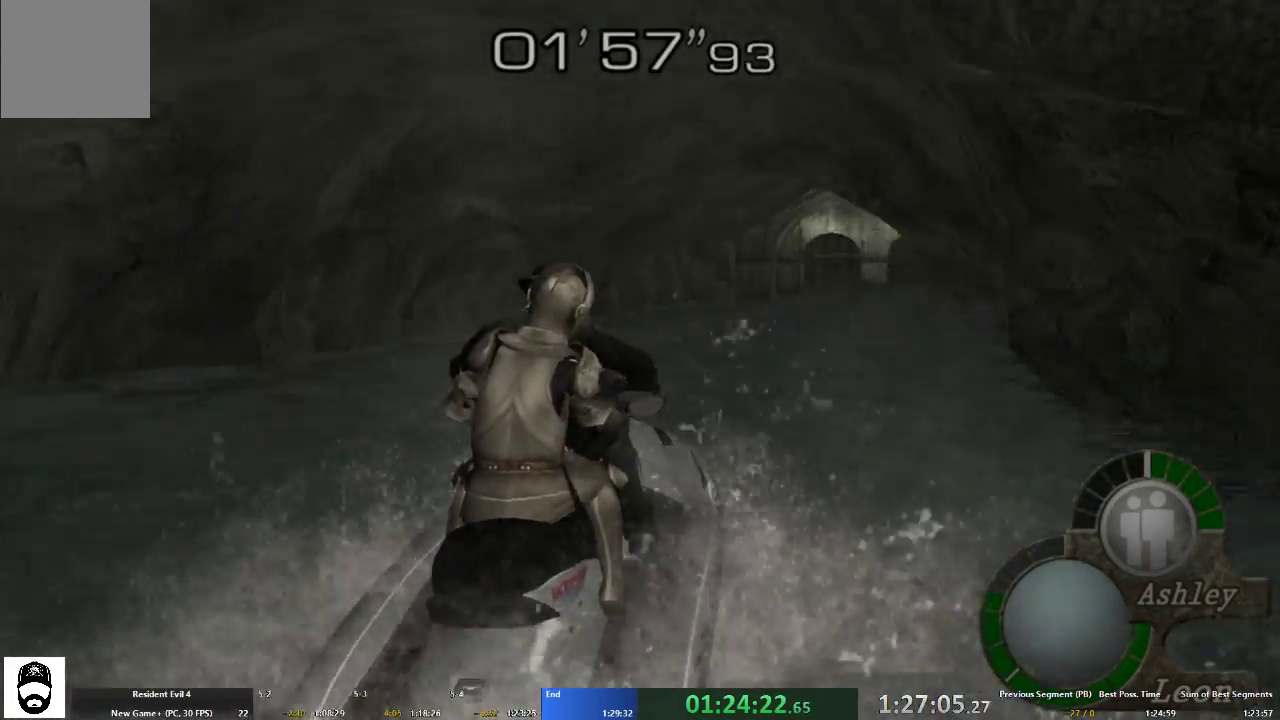
{"buttons": [], "left_stick": "up", "right_stick": "center", "events": [[167, "left_stick", "up-right"], [467, "left_stick", "up"]]}
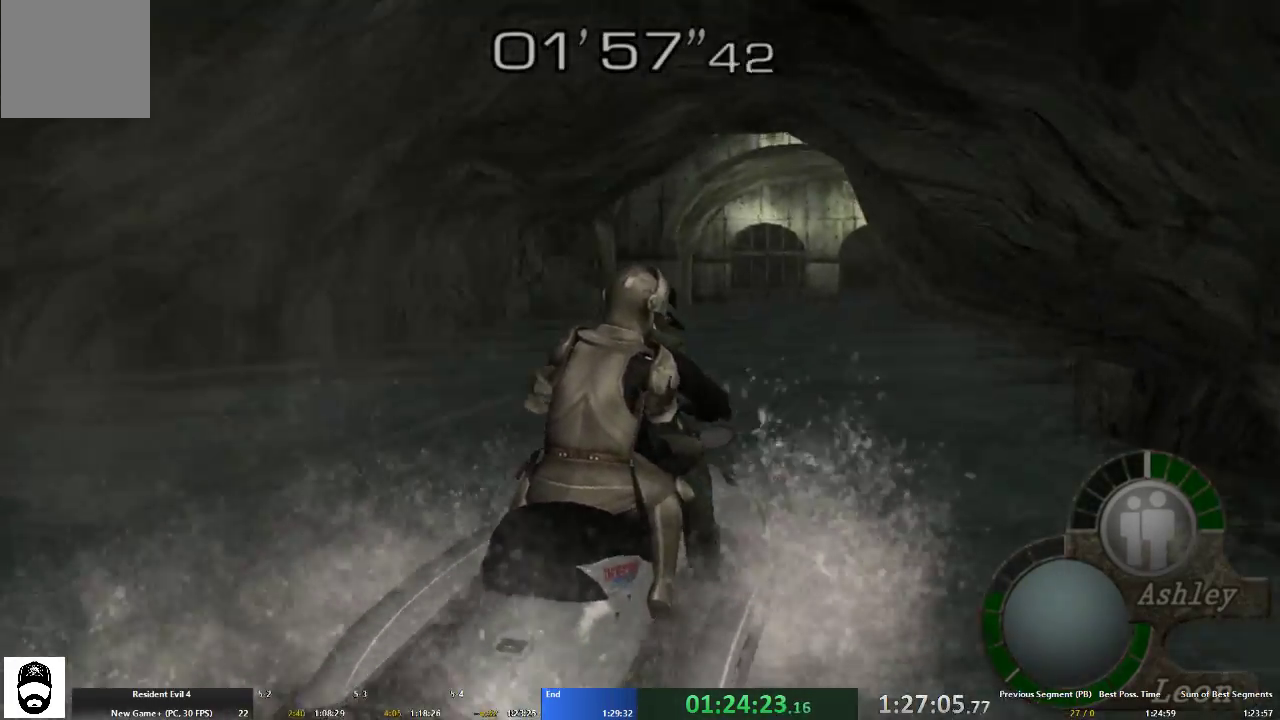
{"buttons": [], "left_stick": "up", "right_stick": "center", "events": []}
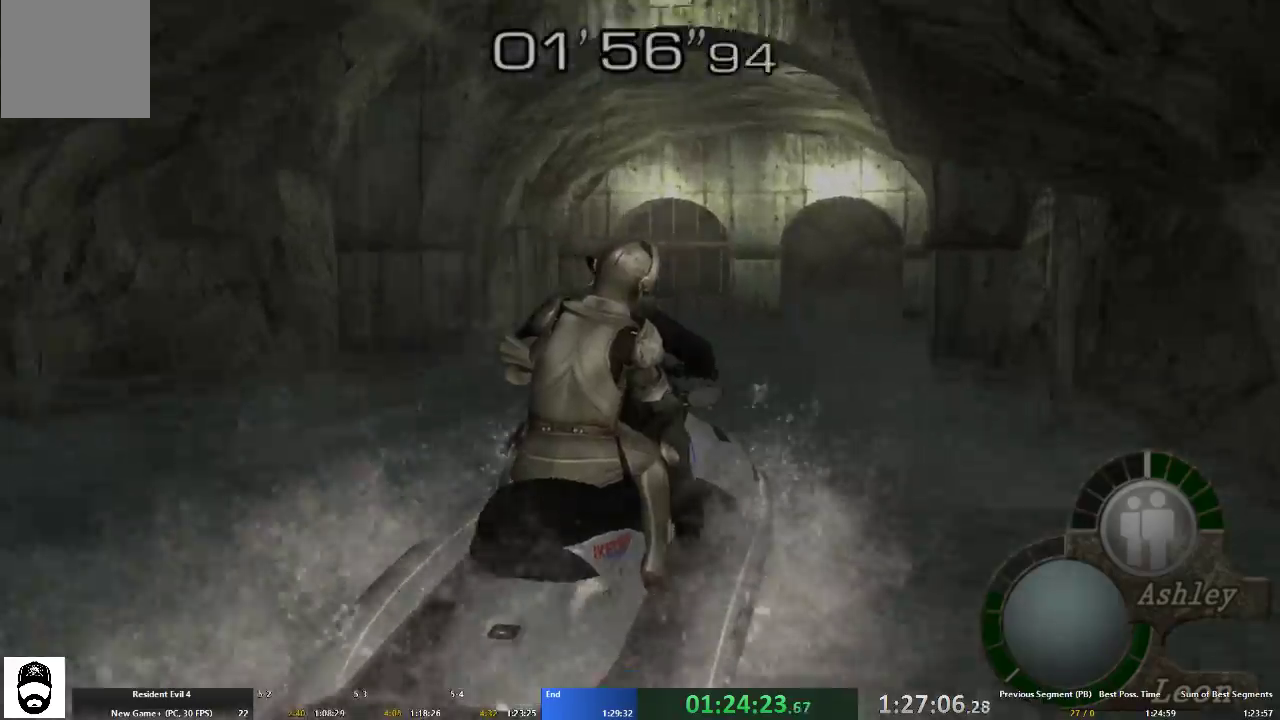
{"buttons": [], "left_stick": "up", "right_stick": "center", "events": []}
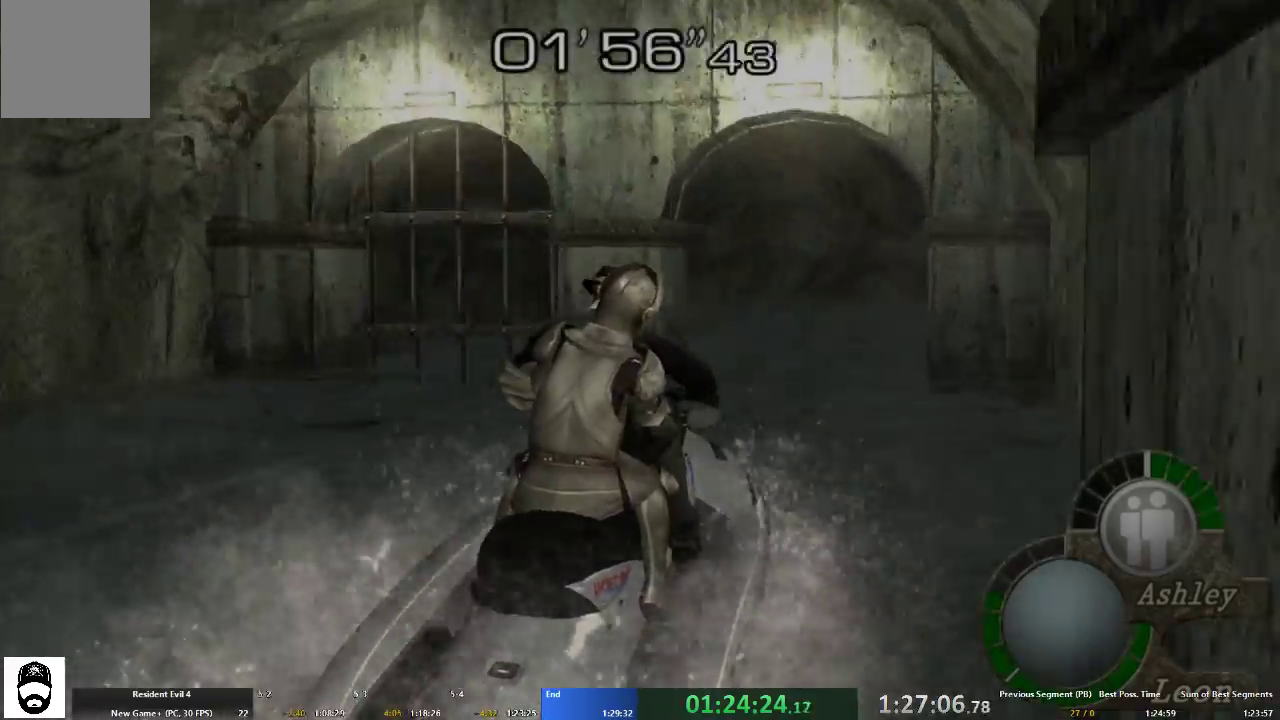
{"buttons": [], "left_stick": "up", "right_stick": "center", "events": [[300, "left_stick", "up-left"], [500, "left_stick", "up"]]}
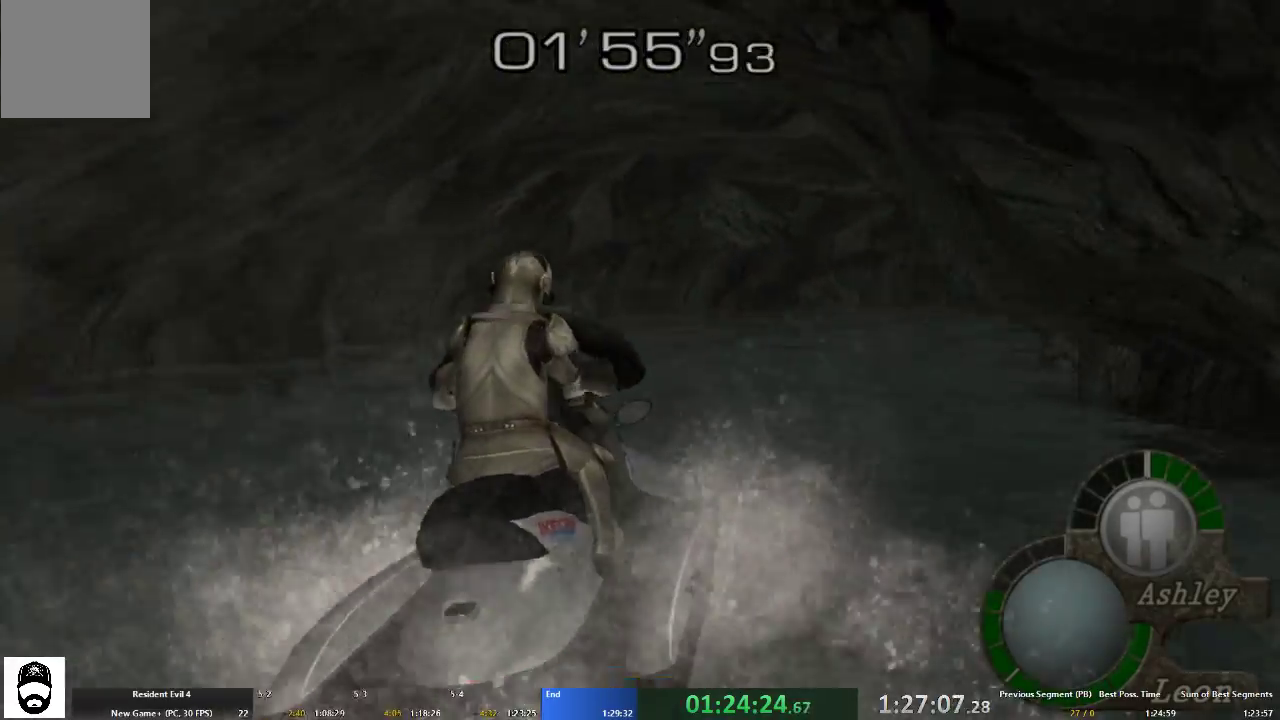
{"buttons": [], "left_stick": "up", "right_stick": "center", "events": []}
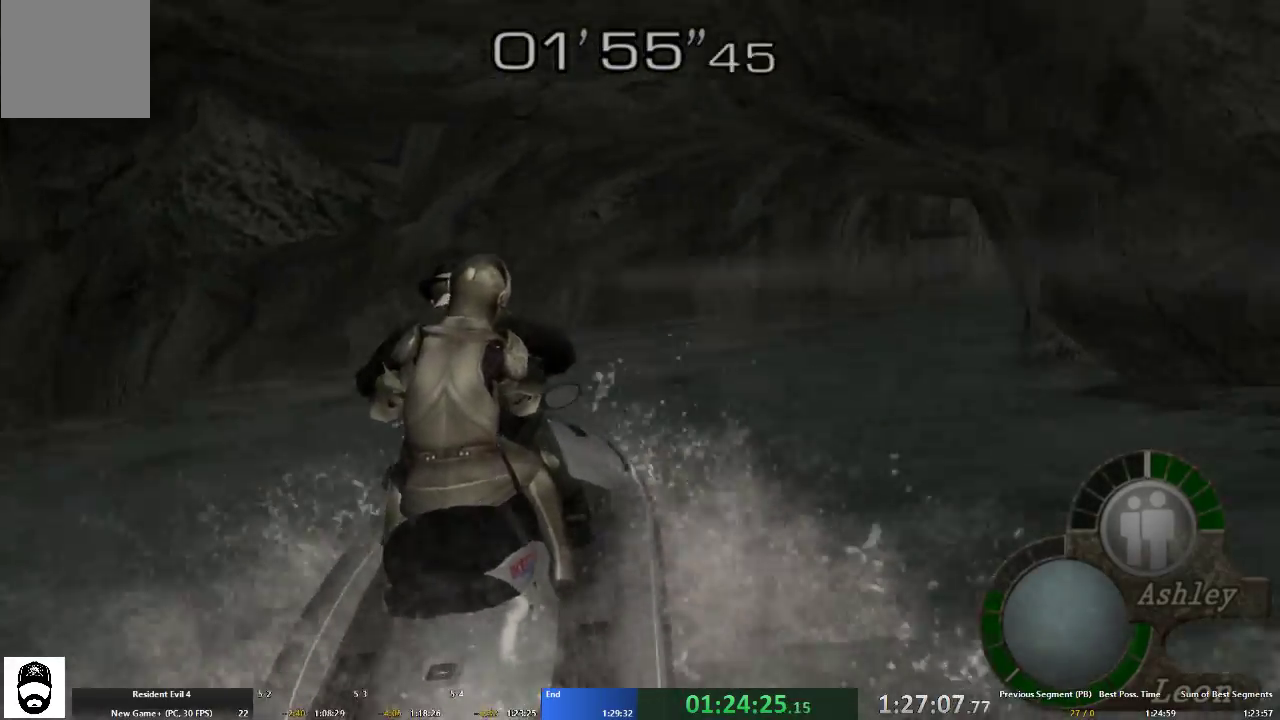
{"buttons": [], "left_stick": "up", "right_stick": "center", "events": []}
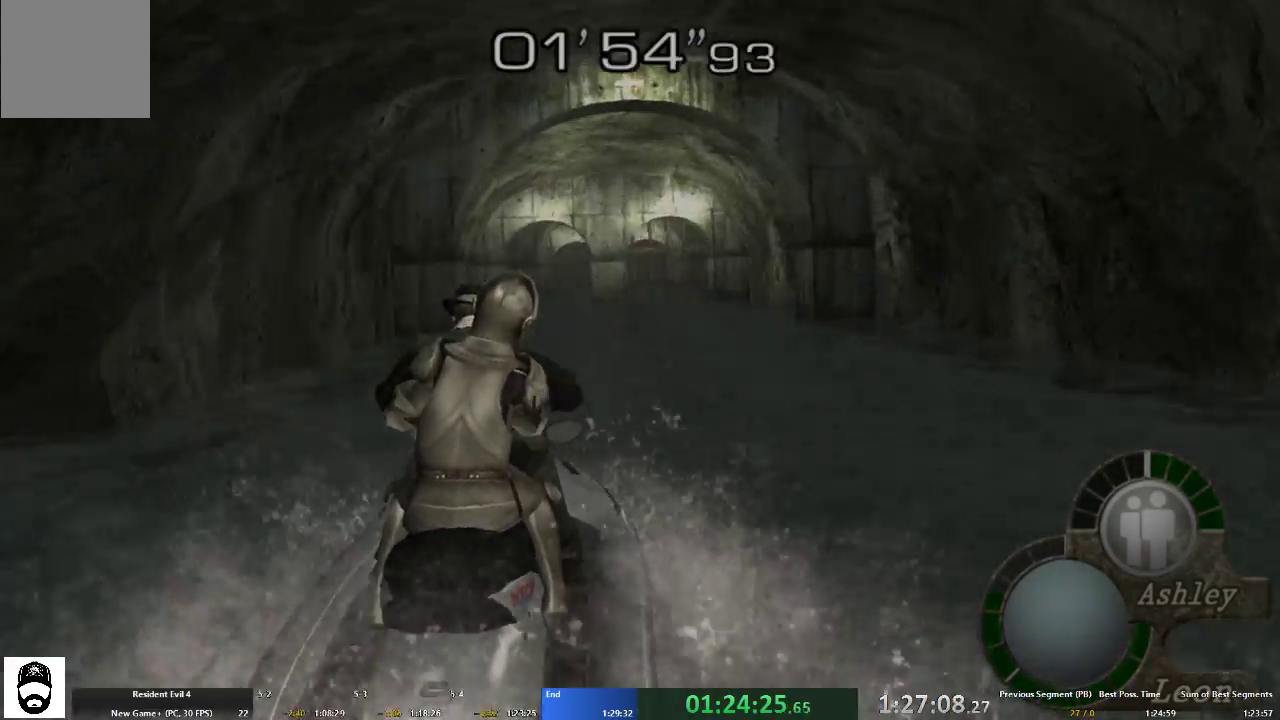
{"buttons": [], "left_stick": "up", "right_stick": "center", "events": [[267, "left_stick", "up-left"], [433, "left_stick", "up"]]}
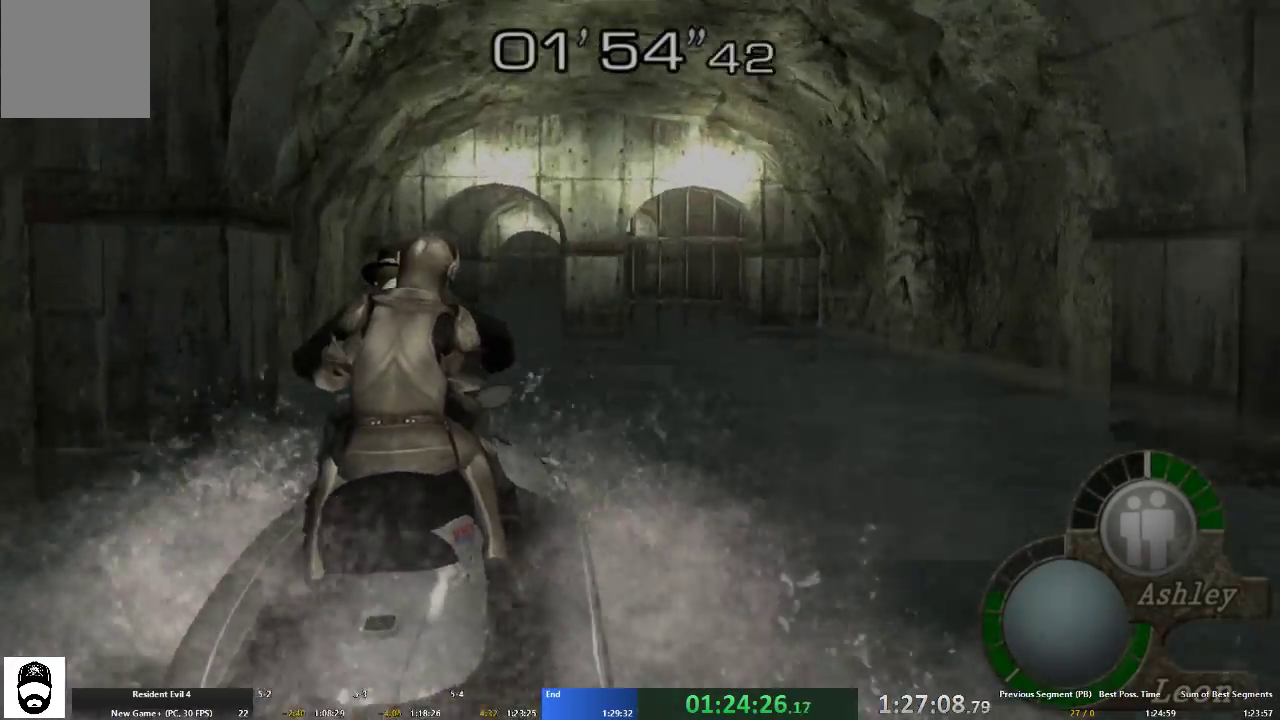
{"buttons": [], "left_stick": "up", "right_stick": "center", "events": []}
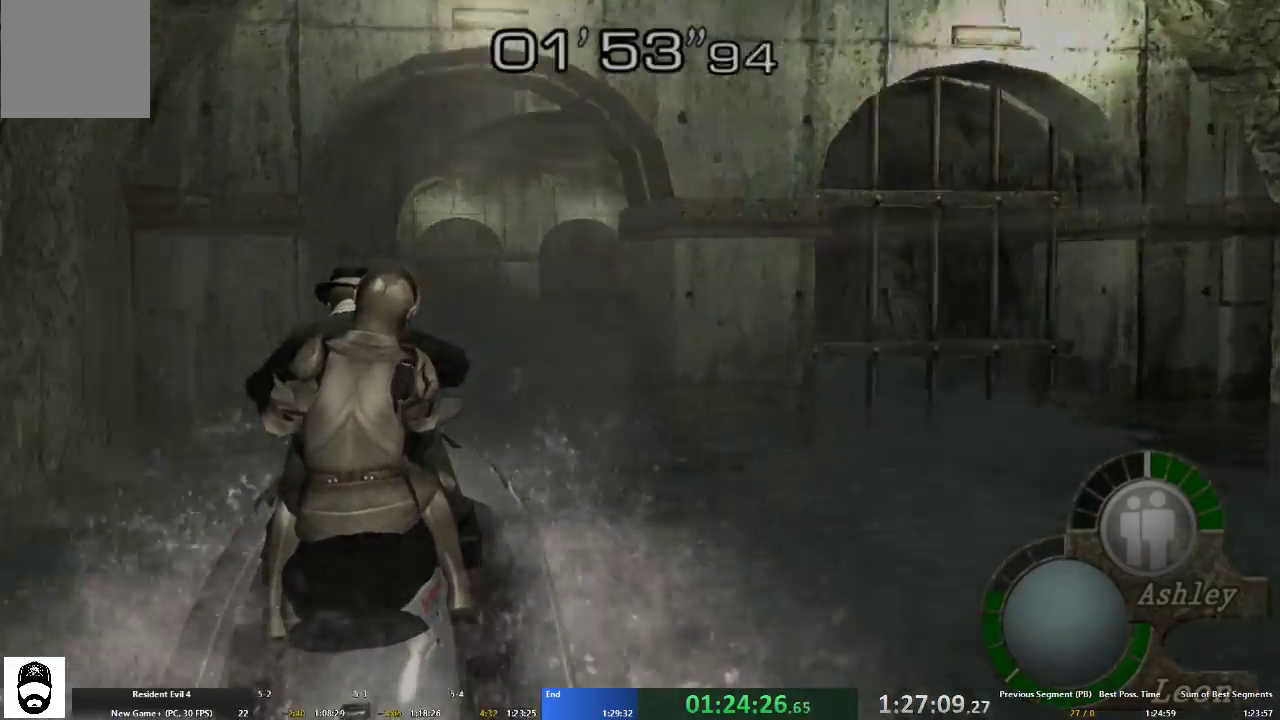
{"buttons": [], "left_stick": "up-right", "right_stick": "center", "events": [[33, "left_stick", "up-right"]]}
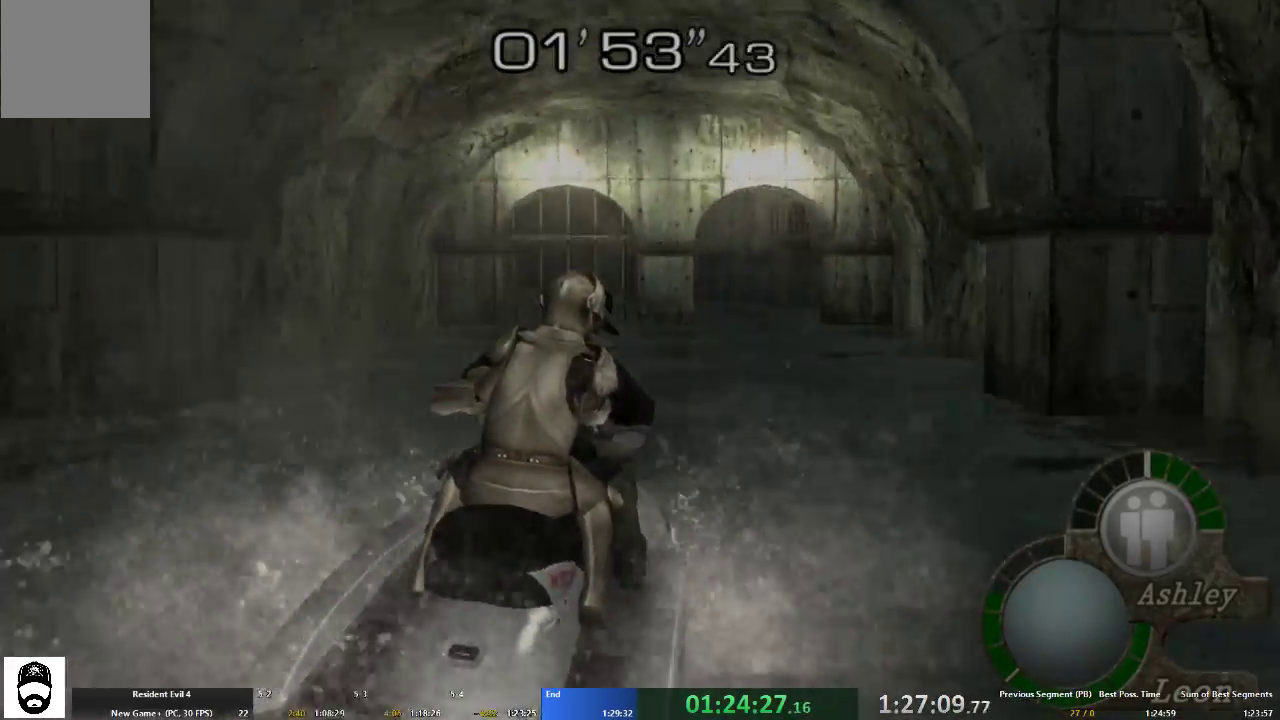
{"buttons": [], "left_stick": "up", "right_stick": "center", "events": [[67, "left_stick", "up"]]}
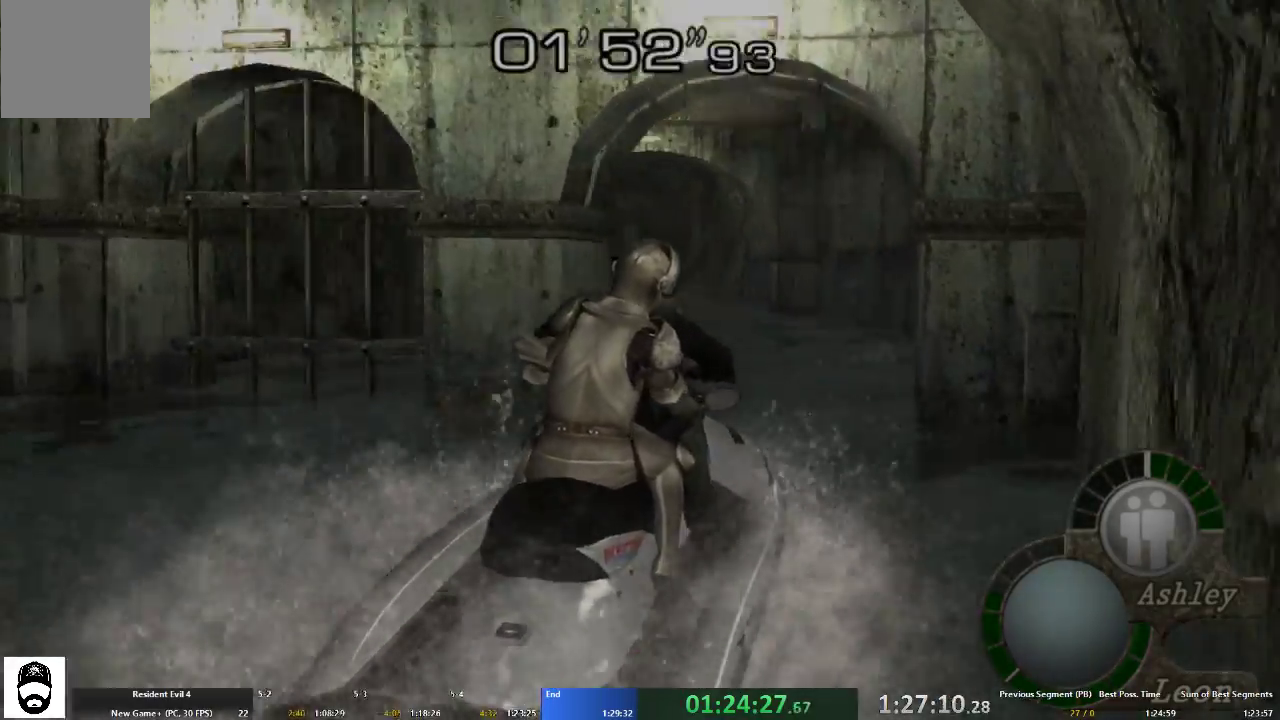
{"buttons": [], "left_stick": "up", "right_stick": "center", "events": []}
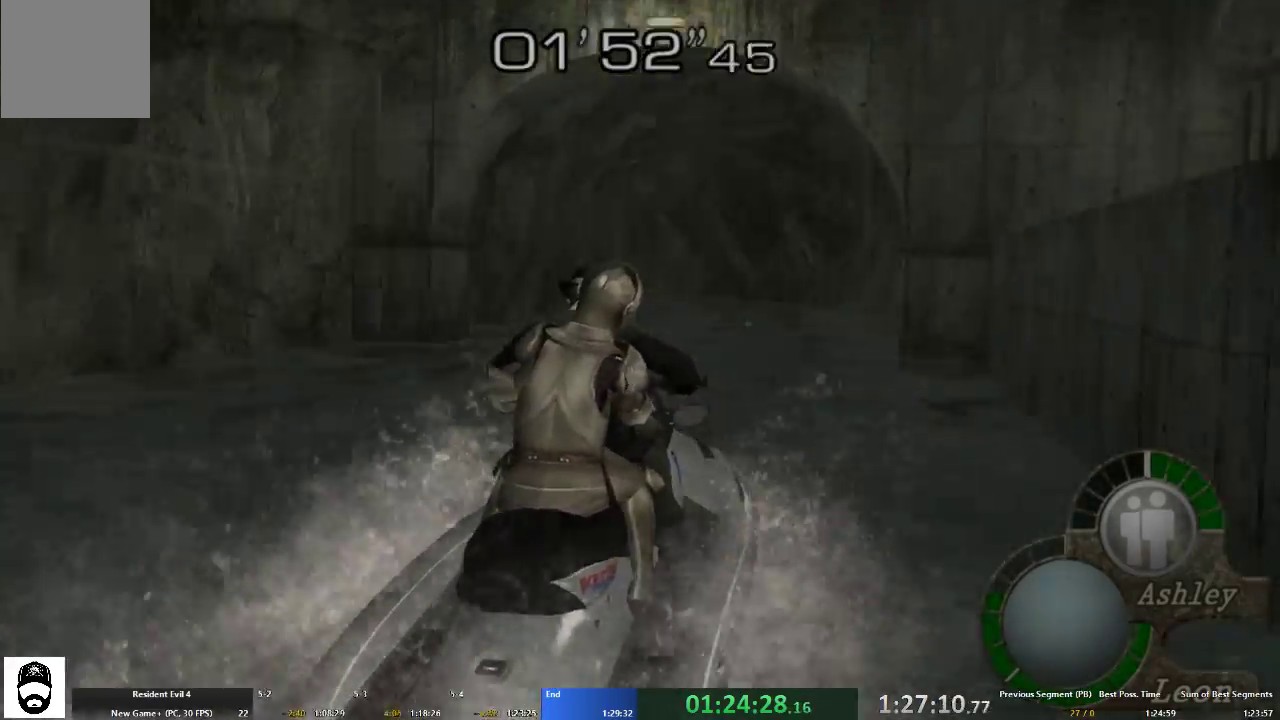
{"buttons": [], "left_stick": "up", "right_stick": "center", "events": []}
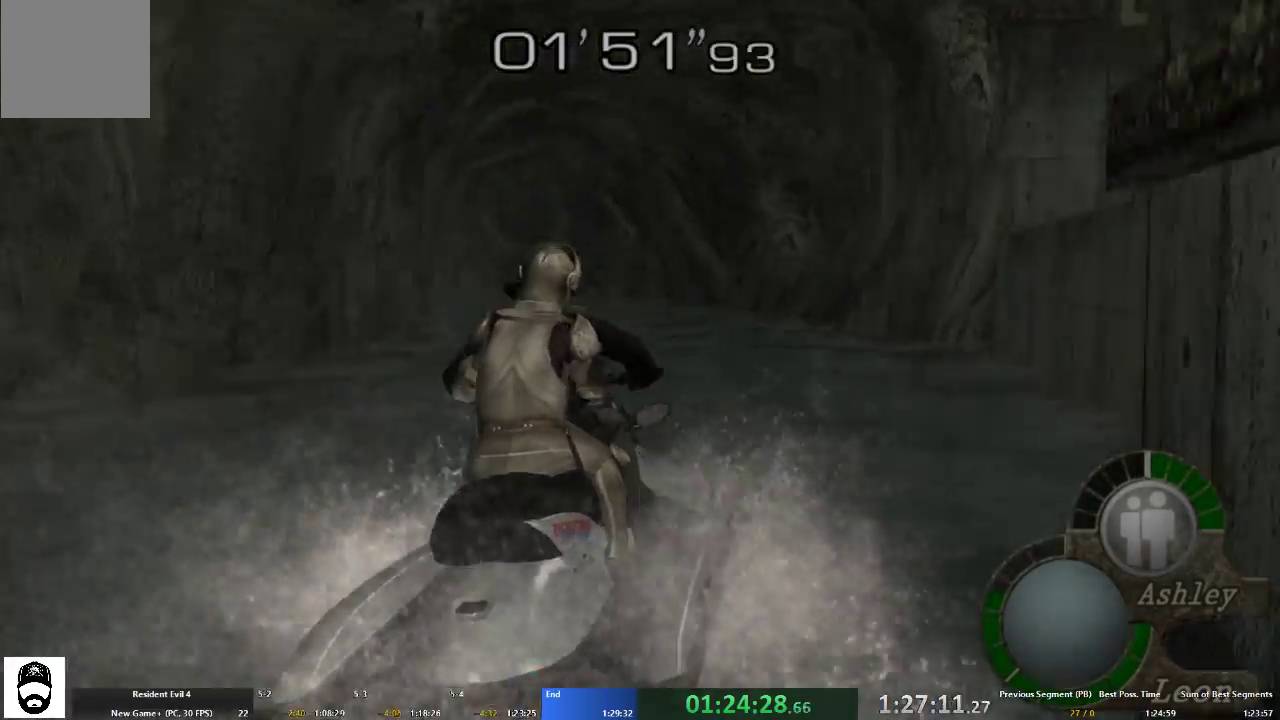
{"buttons": [], "left_stick": "up", "right_stick": "center", "events": []}
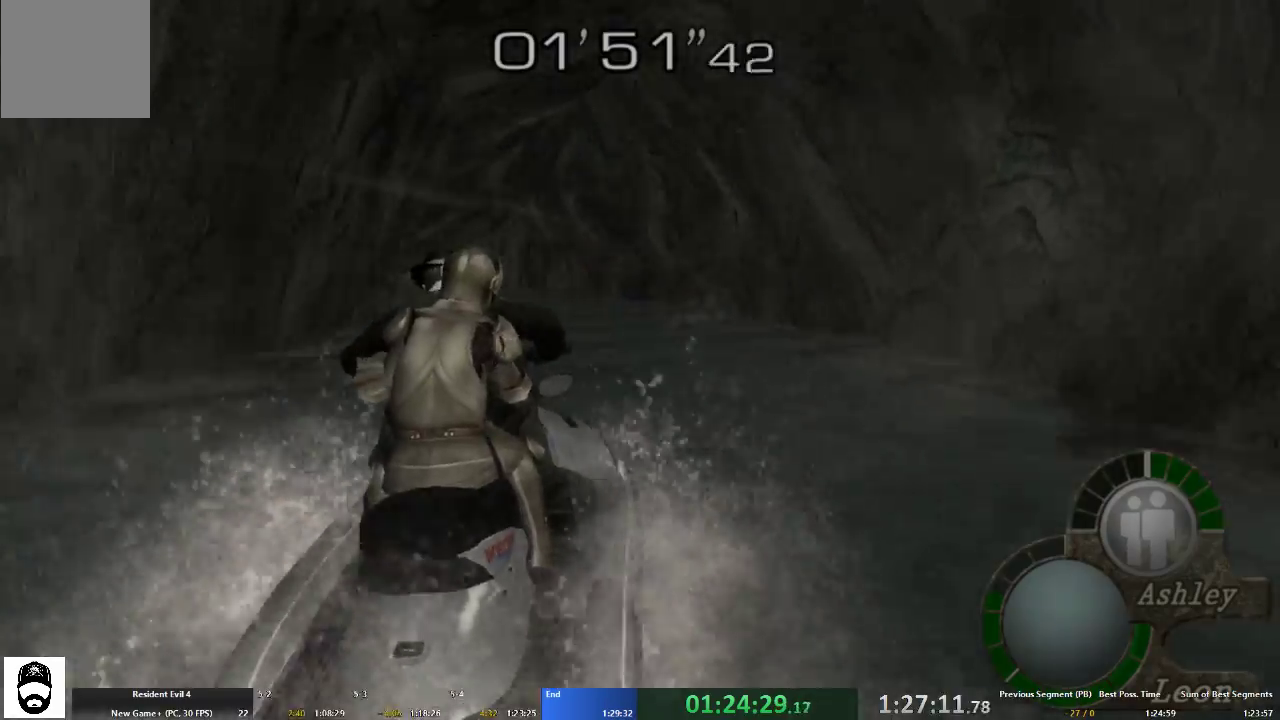
{"buttons": [], "left_stick": "up", "right_stick": "center", "events": []}
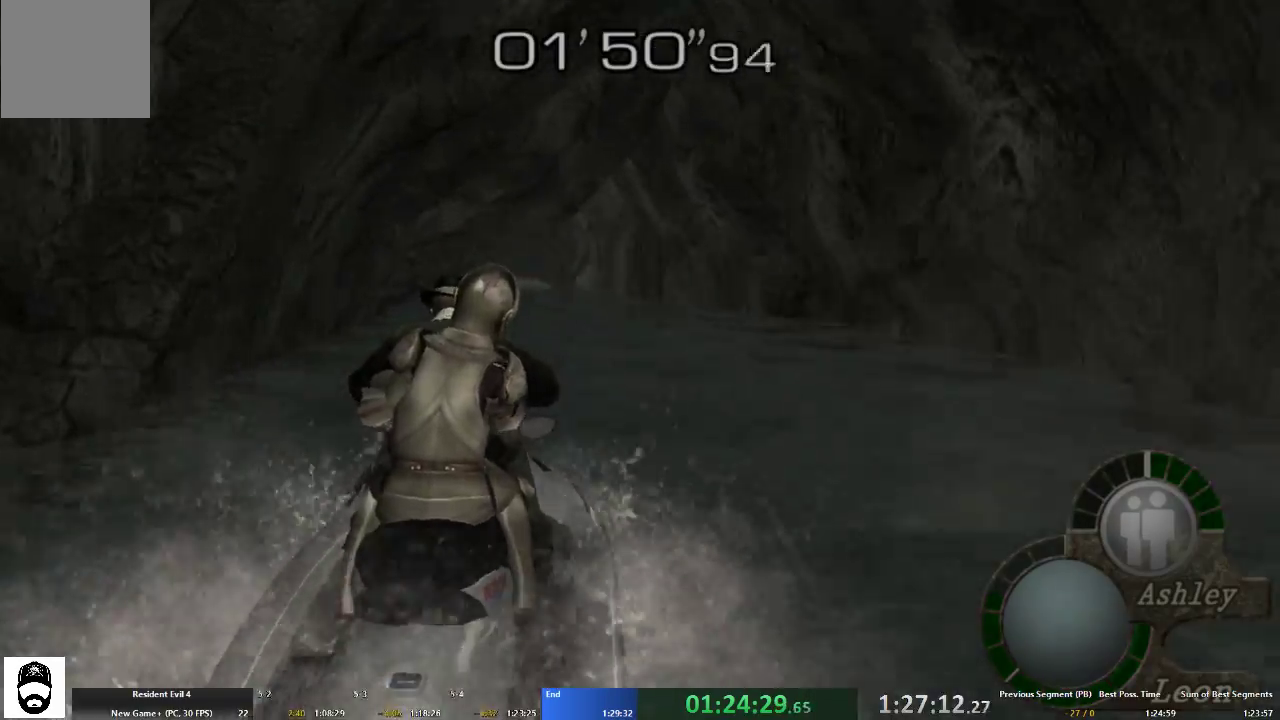
{"buttons": [], "left_stick": "up", "right_stick": "center", "events": [[267, "left_stick", "up-right"], [467, "left_stick", "up"]]}
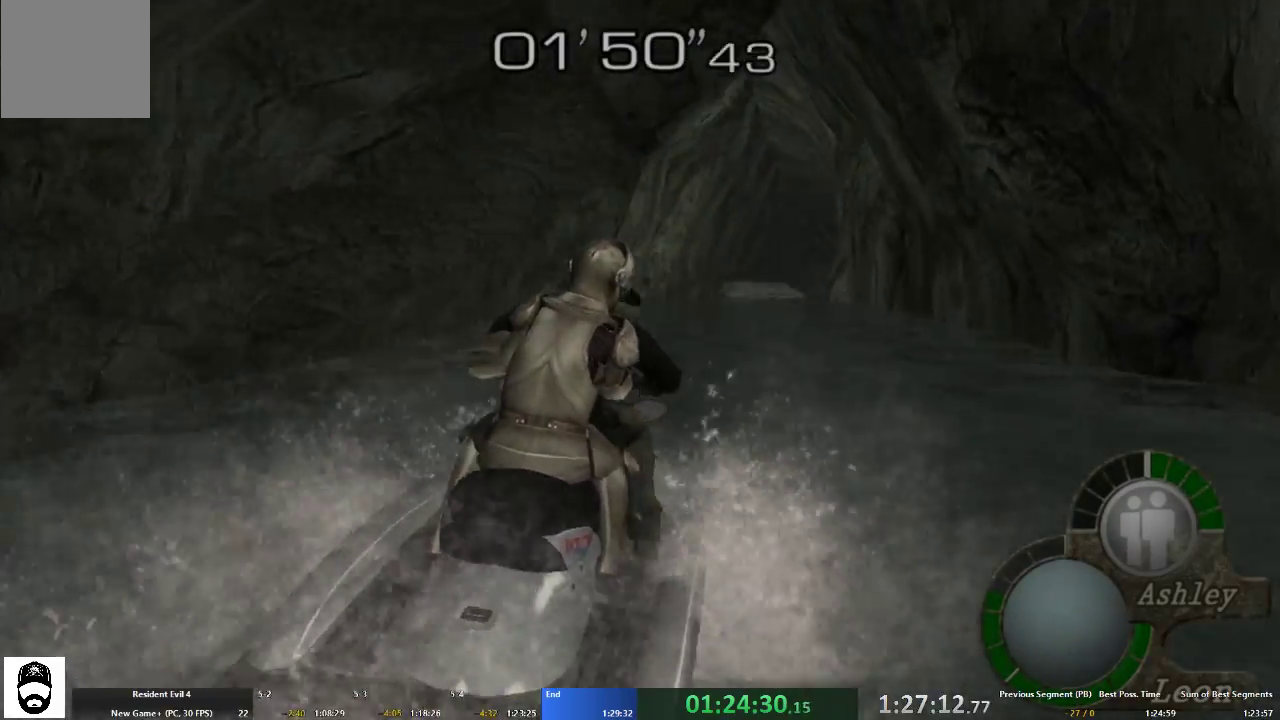
{"buttons": [], "left_stick": "up", "right_stick": "center", "events": []}
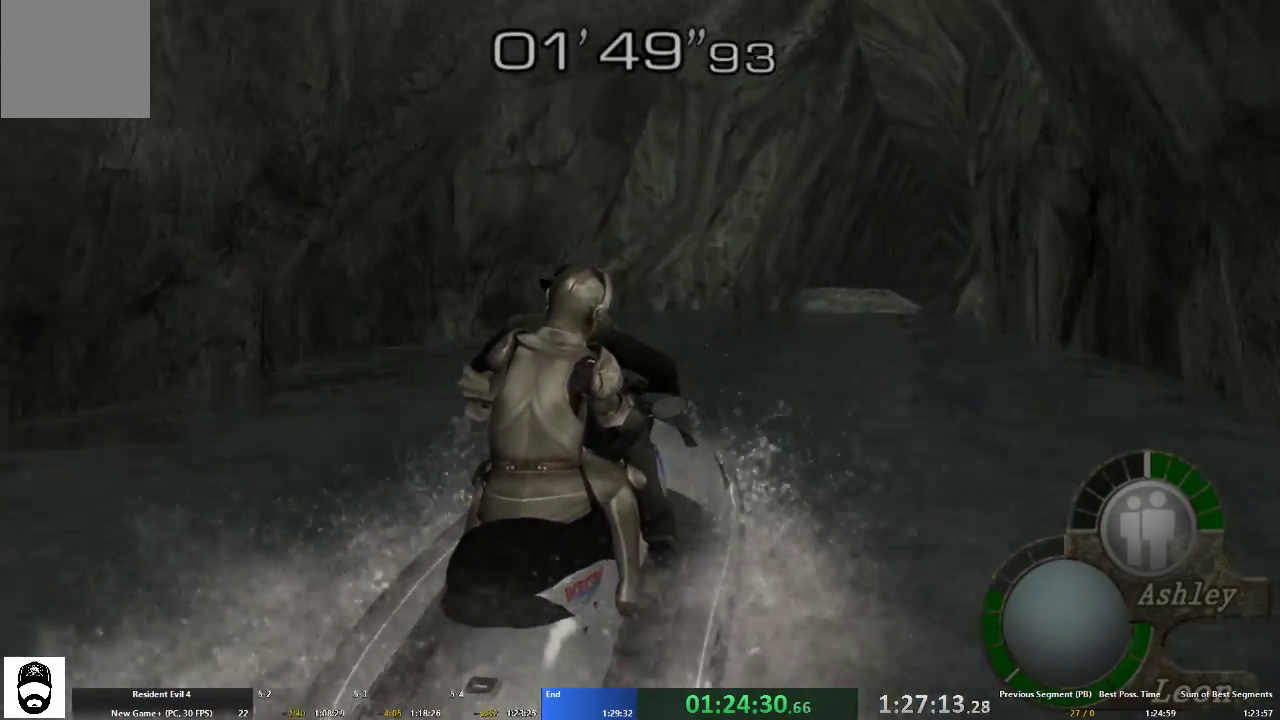
{"buttons": [], "left_stick": "up", "right_stick": "center", "events": []}
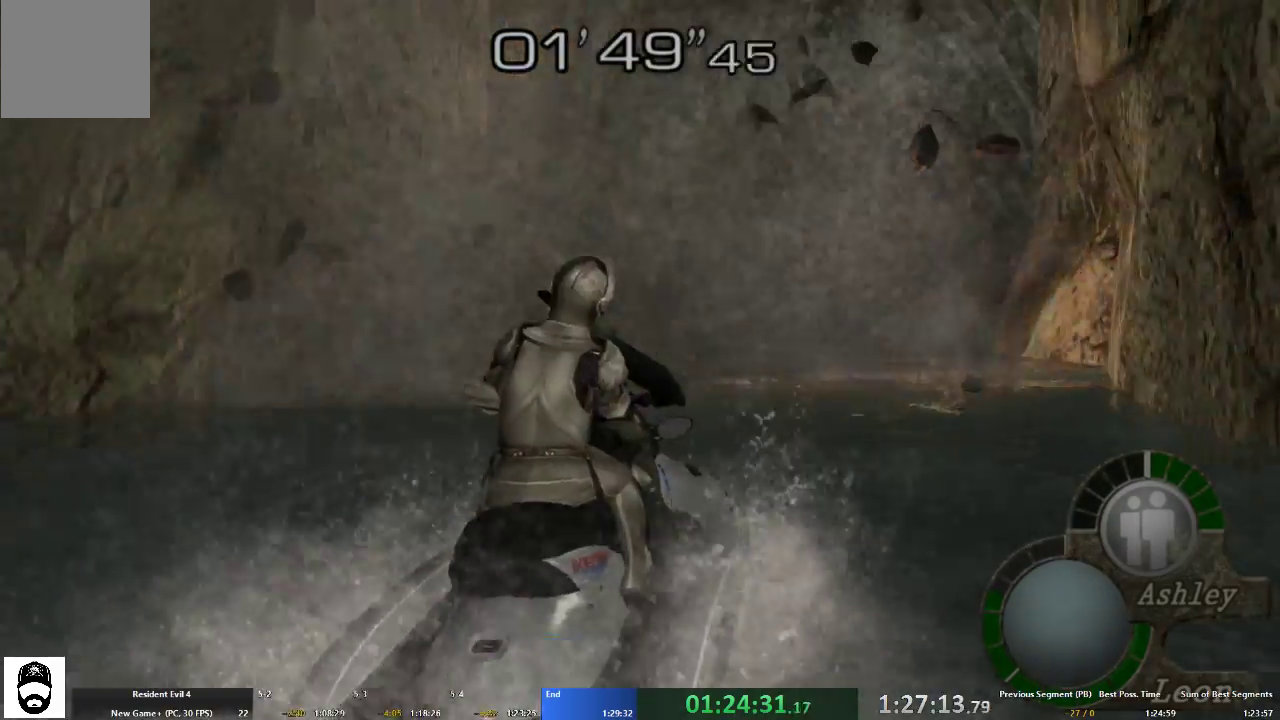
{"buttons": [], "left_stick": "up", "right_stick": "center", "events": []}
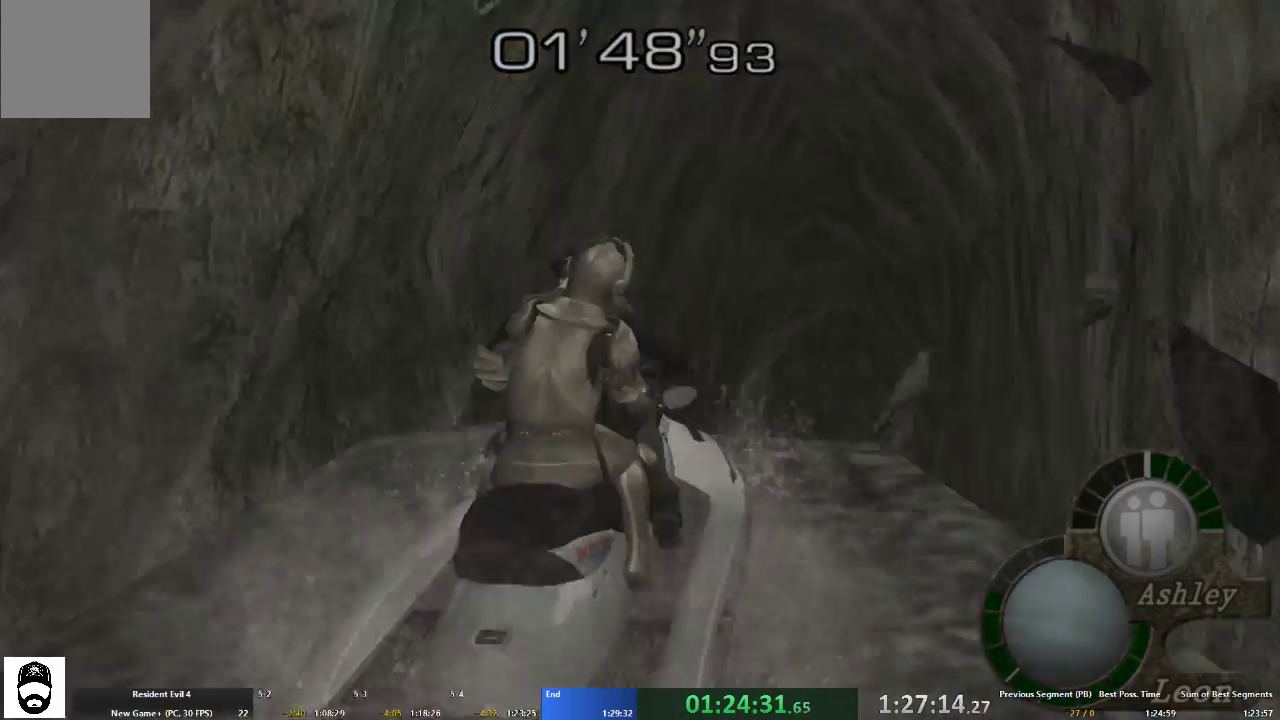
{"buttons": [], "left_stick": "up", "right_stick": "center", "events": []}
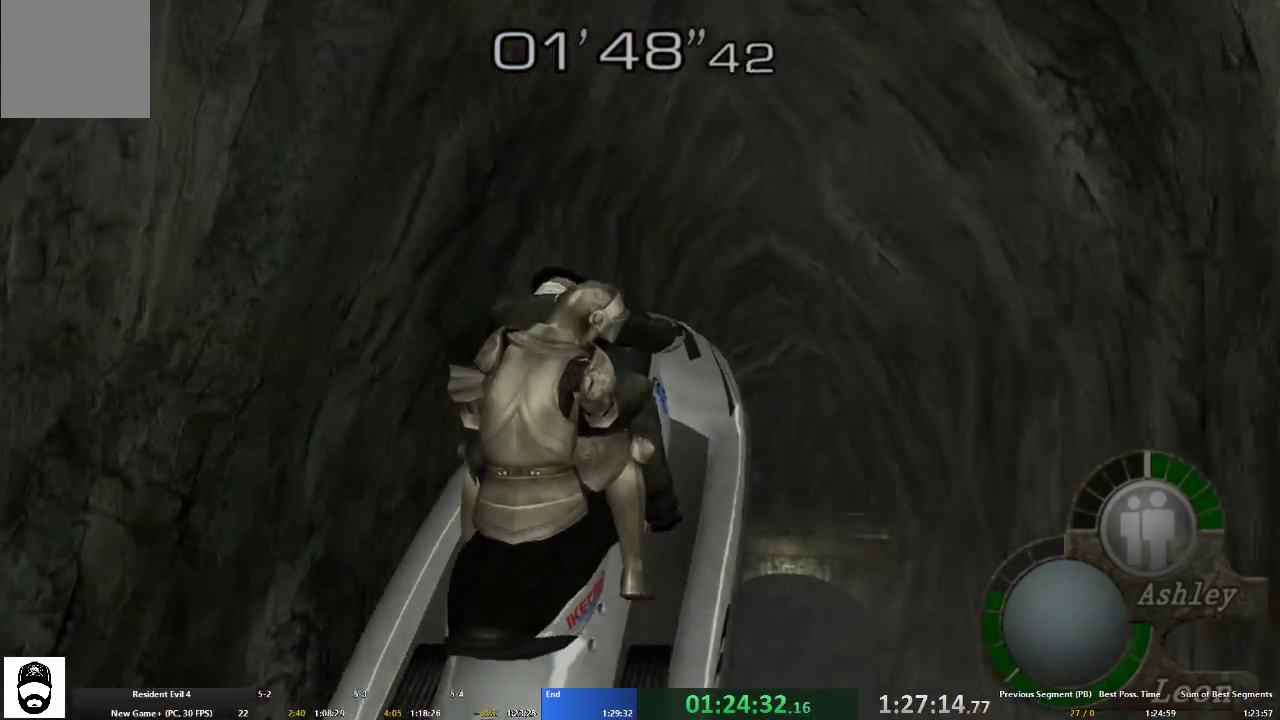
{"buttons": [], "left_stick": "up", "right_stick": "center", "events": []}
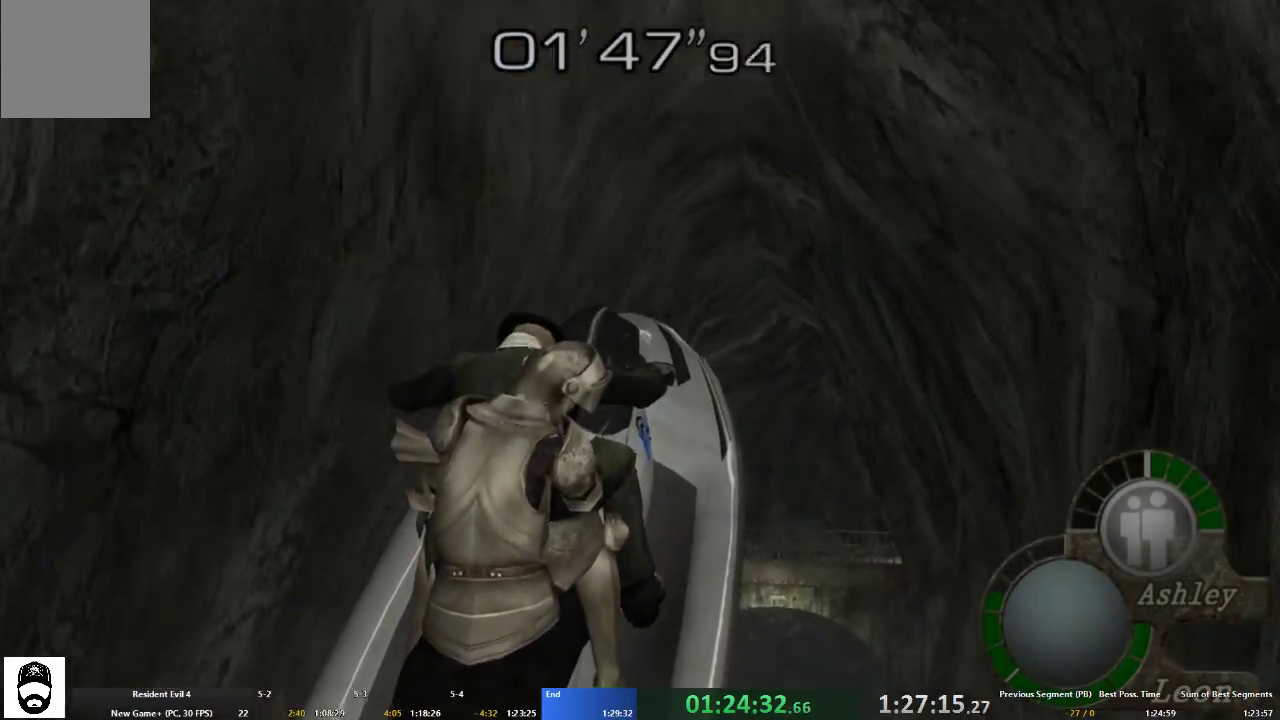
{"buttons": [], "left_stick": "up", "right_stick": "center", "events": []}
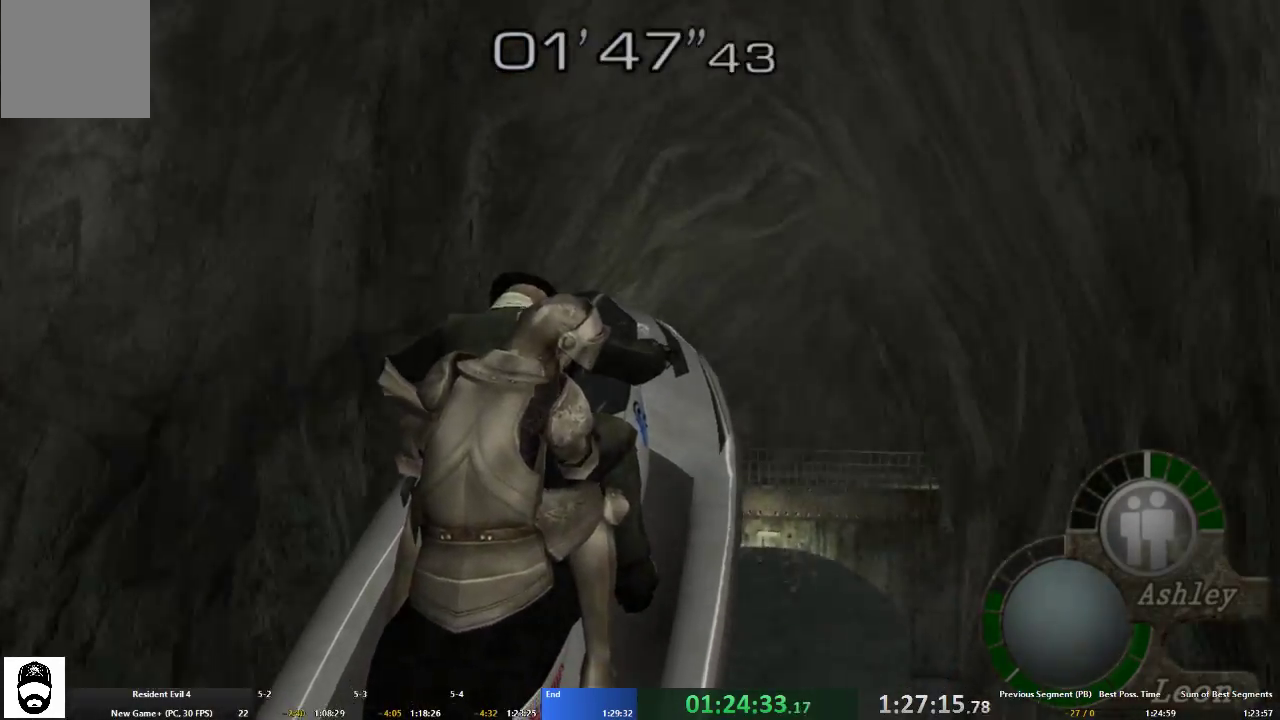
{"buttons": [], "left_stick": "up", "right_stick": "center", "events": []}
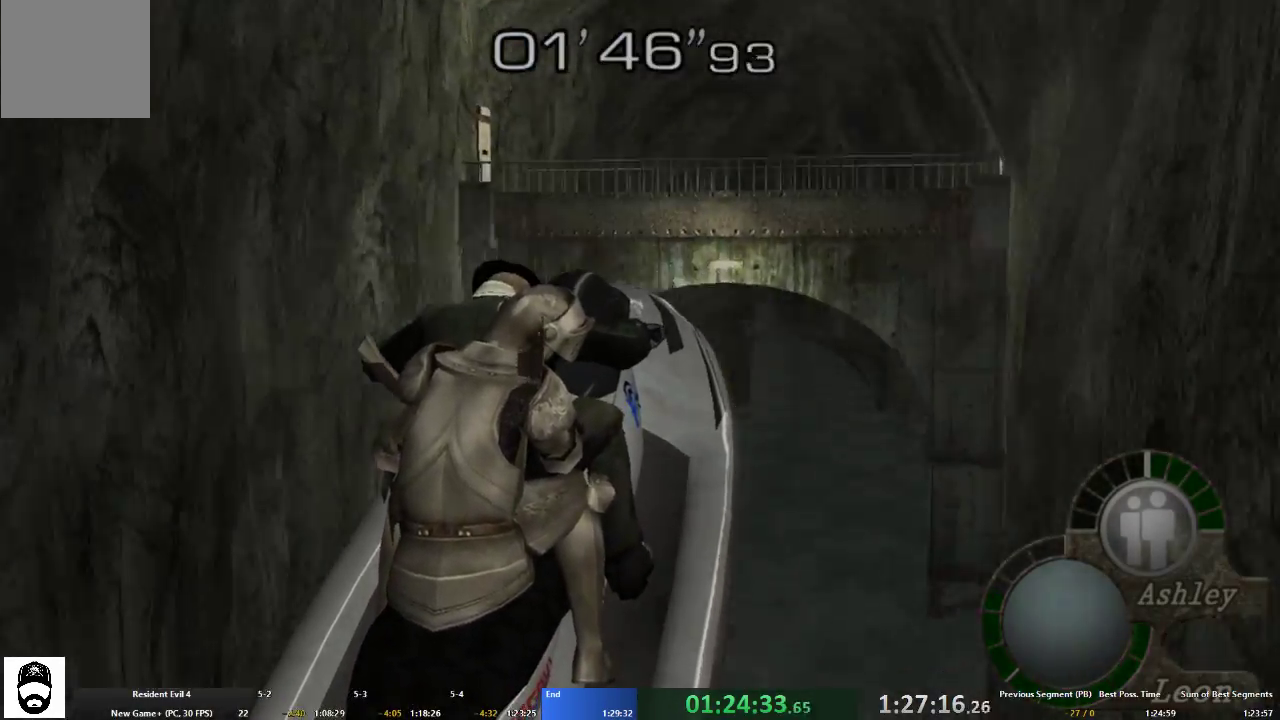
{"buttons": [], "left_stick": "up", "right_stick": "center", "events": []}
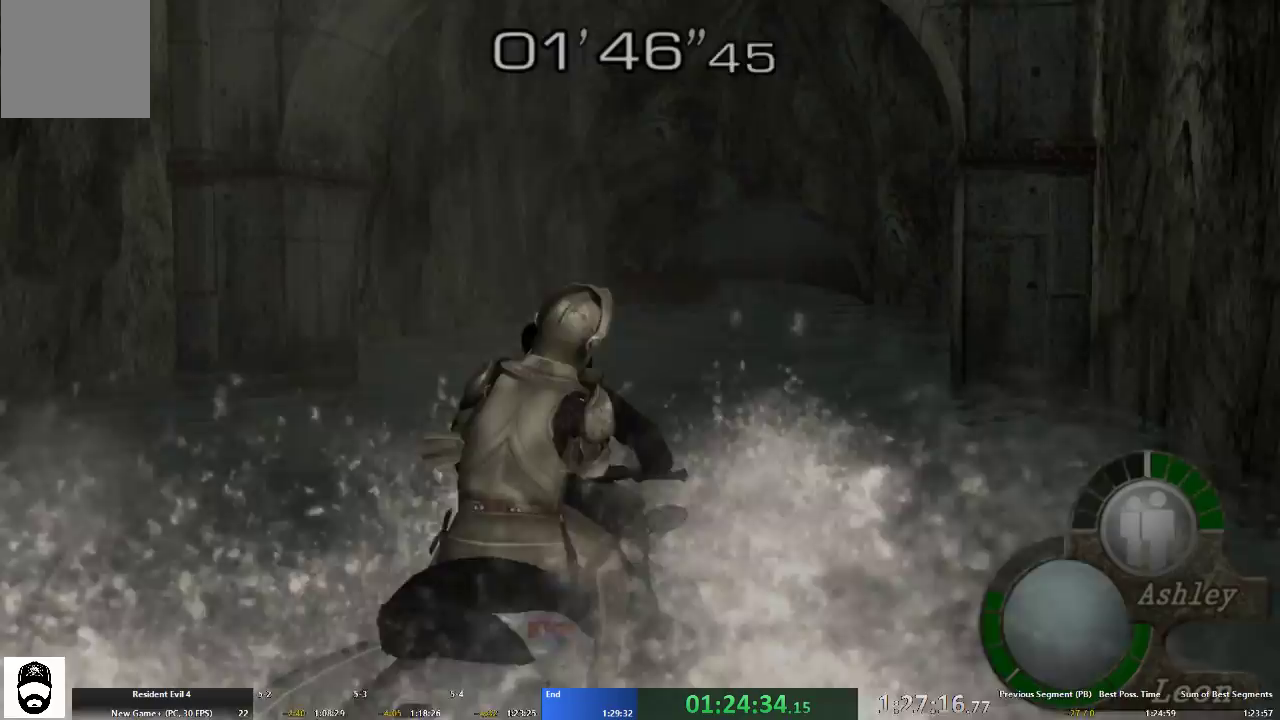
{"buttons": [], "left_stick": "up", "right_stick": "center", "events": []}
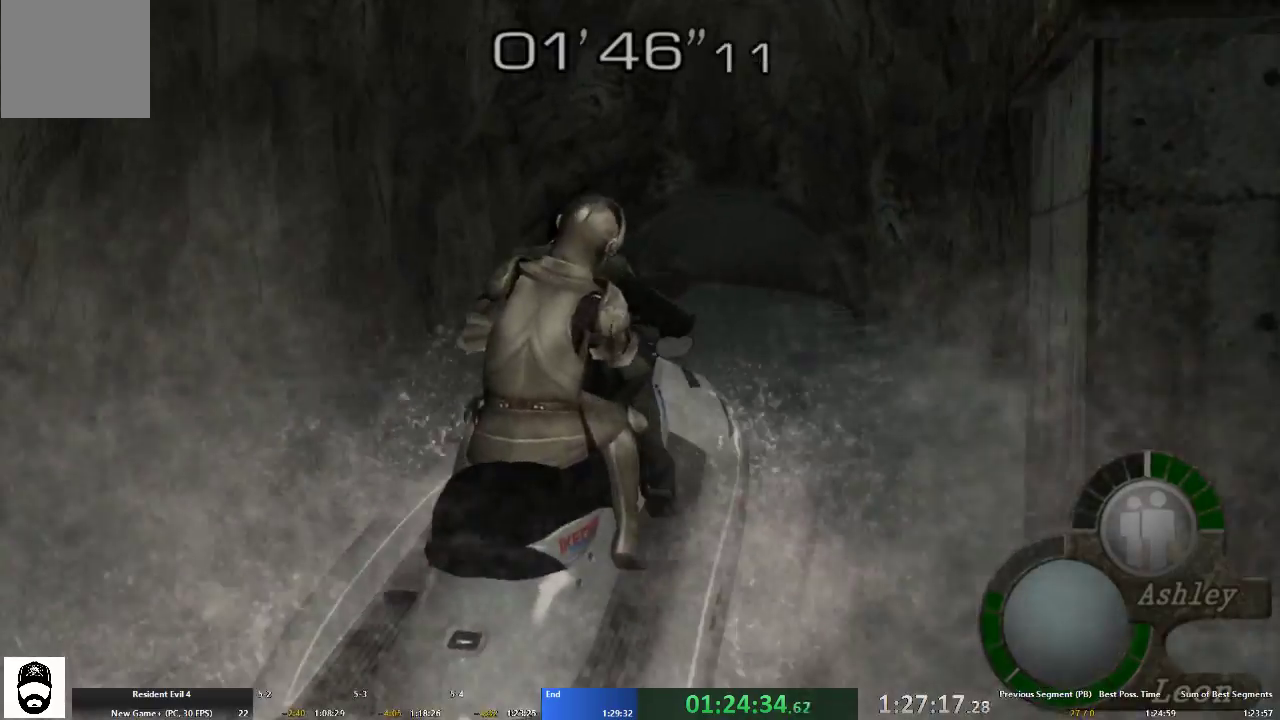
{"buttons": [], "left_stick": "up", "right_stick": "left", "events": [[367, "right_stick", "left"]]}
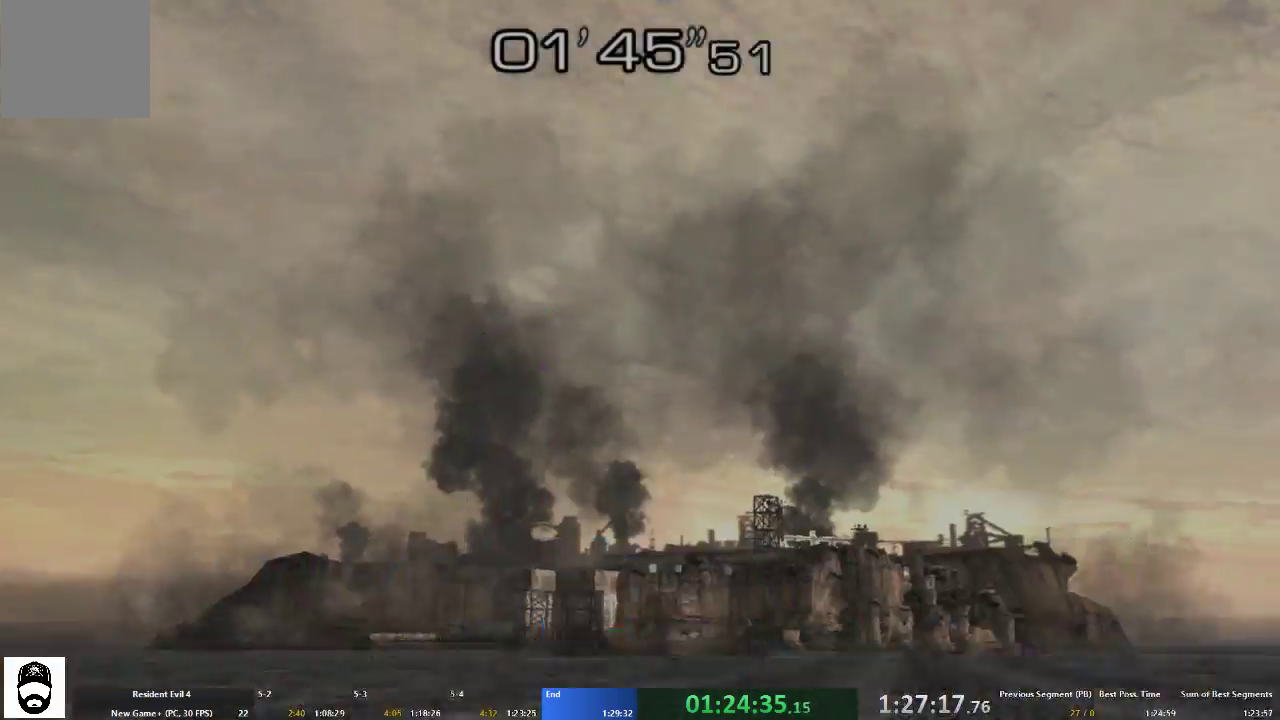
{"buttons": [], "left_stick": "up", "right_stick": "center", "events": [[67, "right_stick", "center"]]}
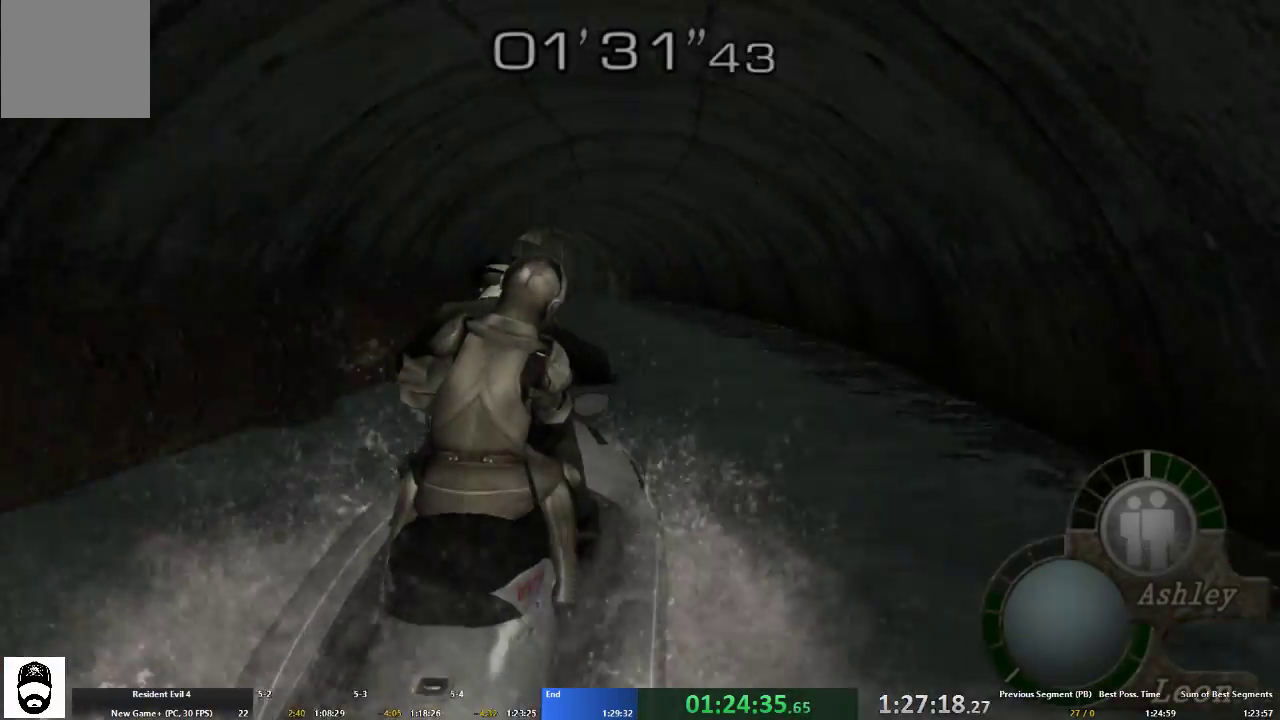
{"buttons": [], "left_stick": "up", "right_stick": "center", "events": []}
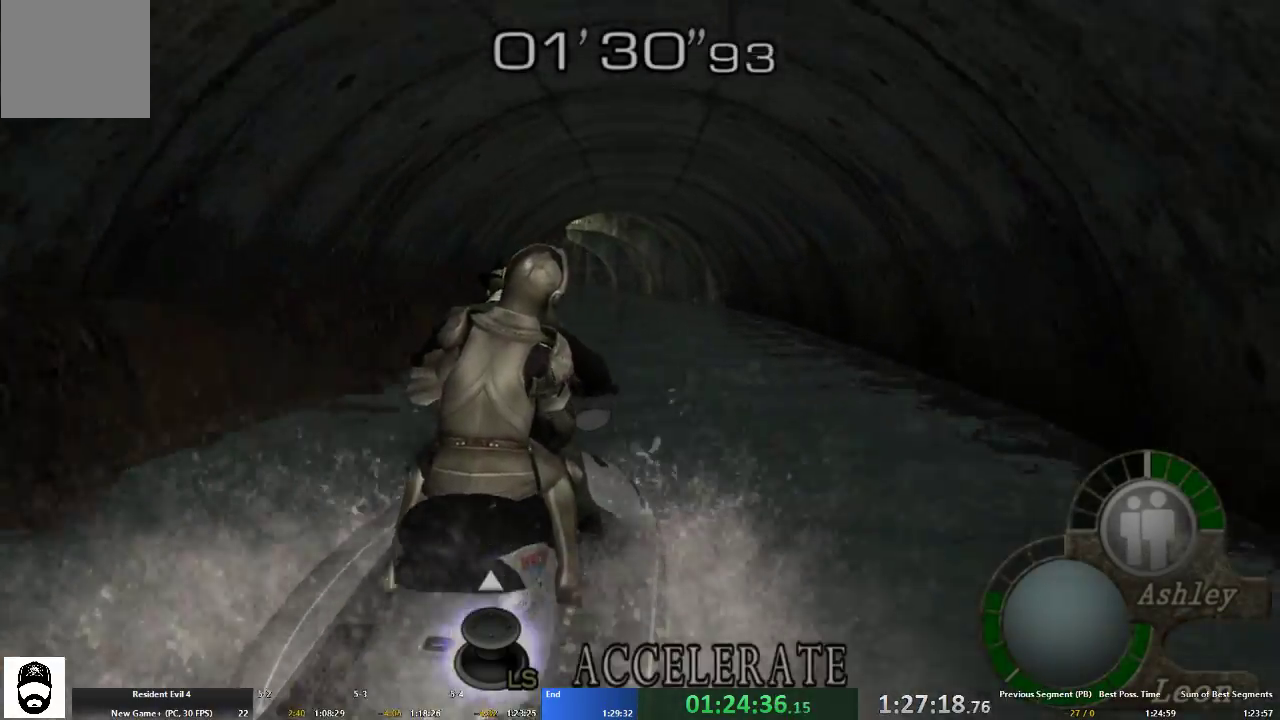
{"buttons": [], "left_stick": "up", "right_stick": "center", "events": []}